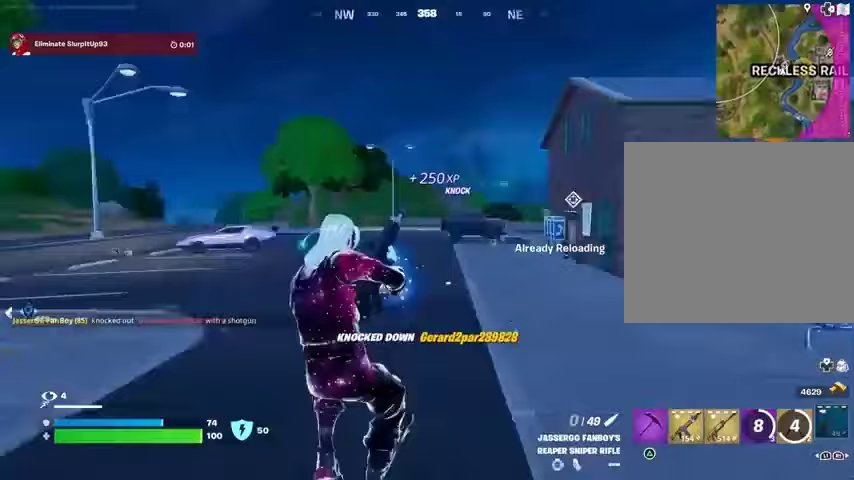
Gameplay with a controller (PlayStation layout); each line is a JSON object with the inputs held at the frame after it. "events" lists button and stick changes between this image and that frame as [ms after this image, input, new state], when the widget could be followed in between.
{"buttons": [], "left_stick": "up-right", "right_stick": "center", "events": [[33, "left_stick", "up-right"], [133, "right_stick", "center"], [267, "CROSS", "down"], [300, "CROSS", "up"]]}
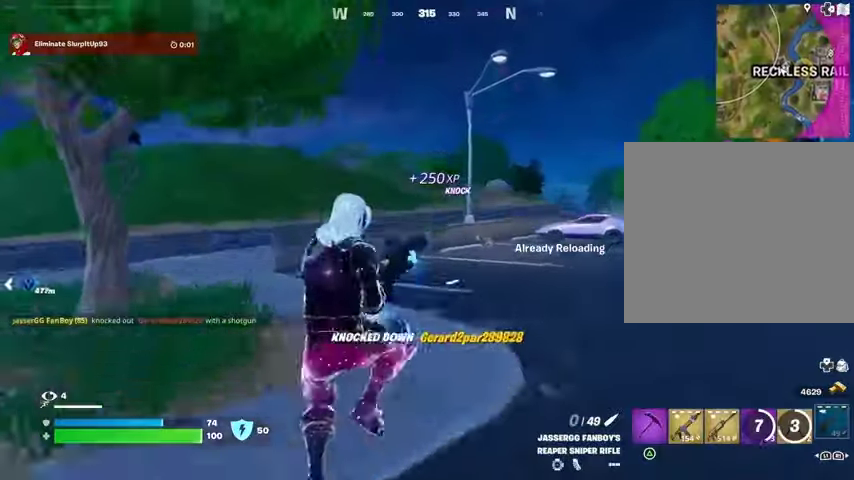
{"buttons": [], "left_stick": "up-right", "right_stick": "left", "events": [[333, "R3", "down"], [433, "R3", "up"], [433, "right_stick", "left"]]}
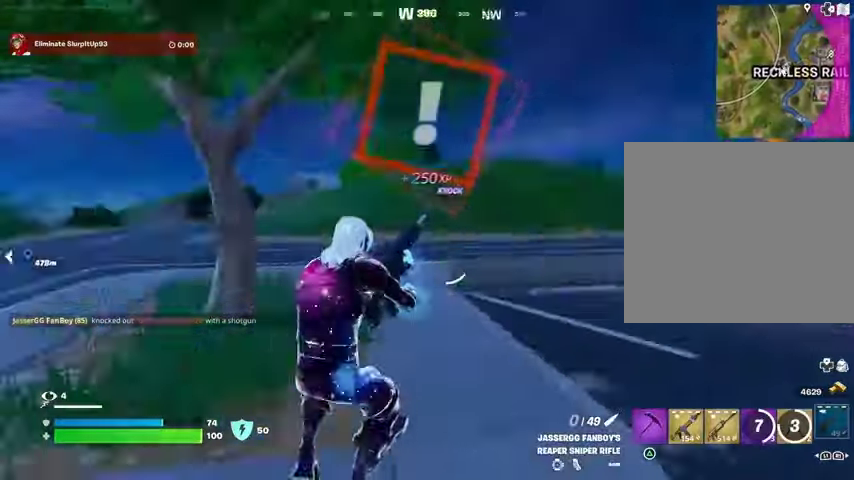
{"buttons": ["CROSS"], "left_stick": "down", "right_stick": "center", "events": [[67, "left_stick", "down-right"], [367, "left_stick", "down"], [400, "right_stick", "center"], [500, "CROSS", "down"]]}
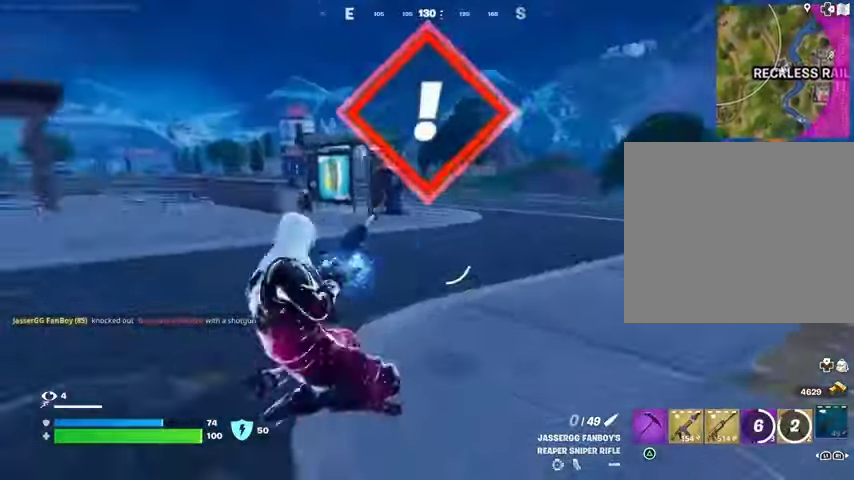
{"buttons": [], "left_stick": "down", "right_stick": "center", "events": [[33, "CROSS", "up"]]}
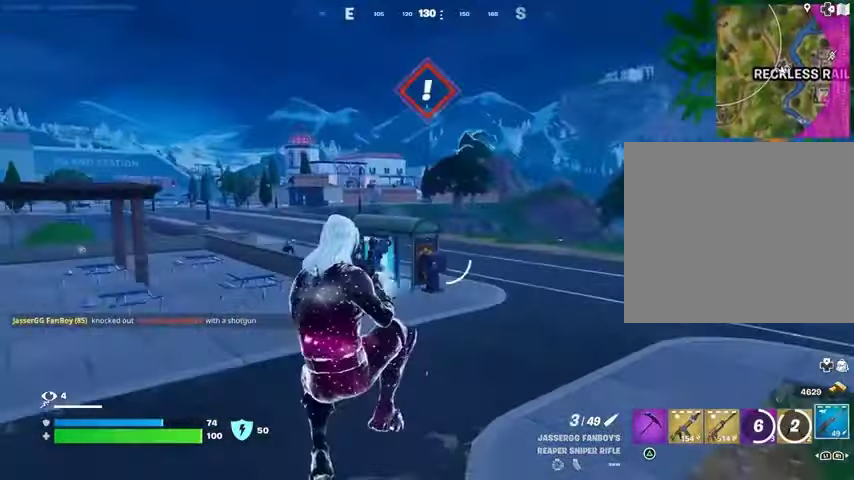
{"buttons": [], "left_stick": "down", "right_stick": "center", "events": [[267, "right_stick", "left"], [333, "L1", "down"], [333, "right_stick", "center"], [400, "L1", "up"], [433, "CROSS", "down"], [500, "CROSS", "up"]]}
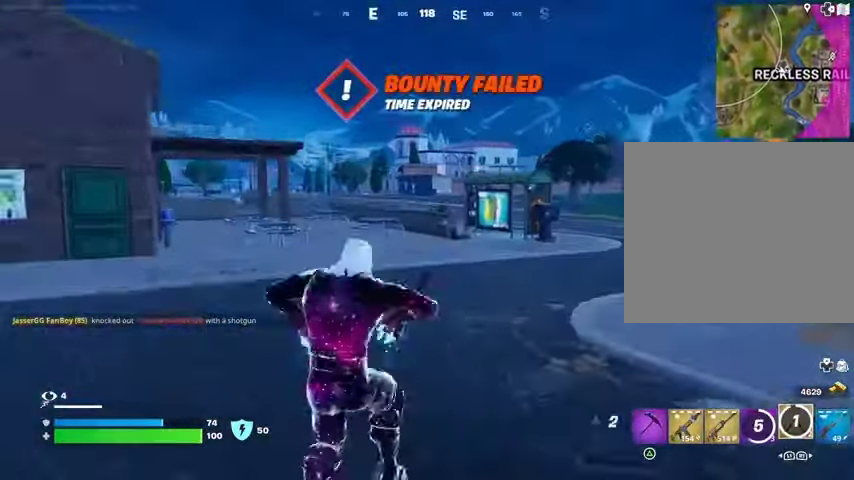
{"buttons": [], "left_stick": "down", "right_stick": "center", "events": [[133, "CROSS", "down"], [200, "CROSS", "up"]]}
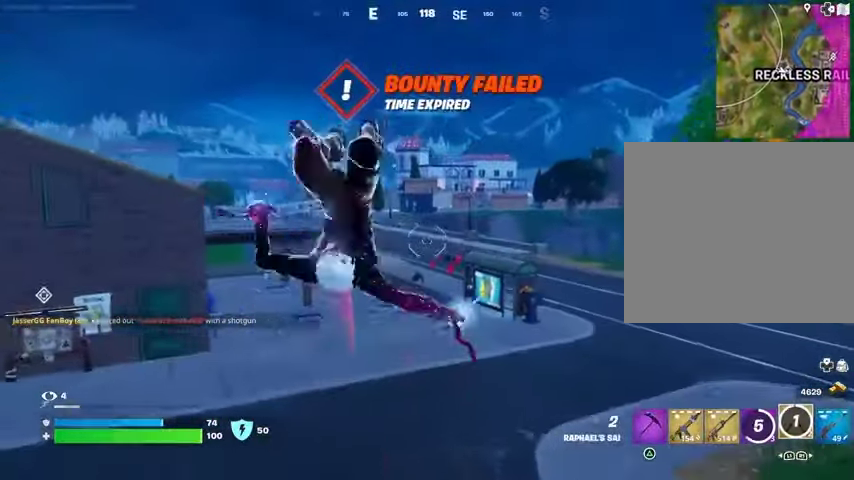
{"buttons": [], "left_stick": "up", "right_stick": "left", "events": [[100, "right_stick", "left"], [233, "left_stick", "left"], [367, "left_stick", "up"]]}
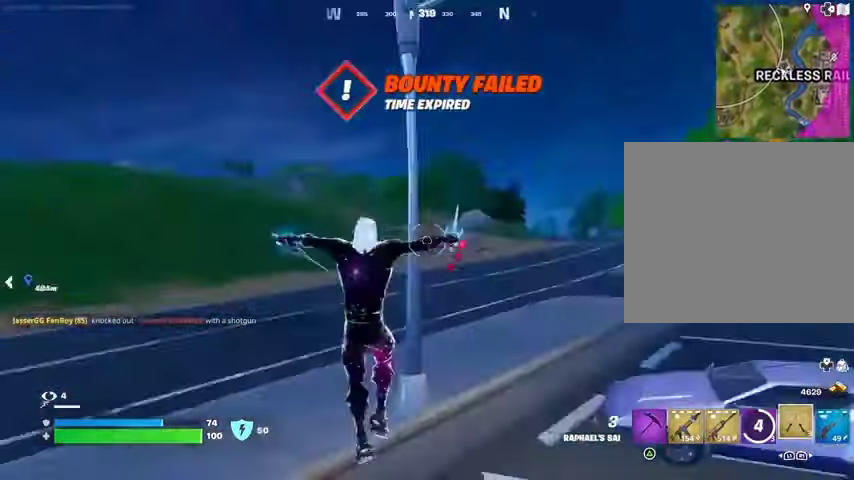
{"buttons": [], "left_stick": "up", "right_stick": "center", "events": [[67, "right_stick", "center"], [200, "L3", "down"], [200, "left_stick", "up-right"], [267, "L3", "up"], [300, "right_stick", "right"], [433, "right_stick", "center"], [500, "left_stick", "up"]]}
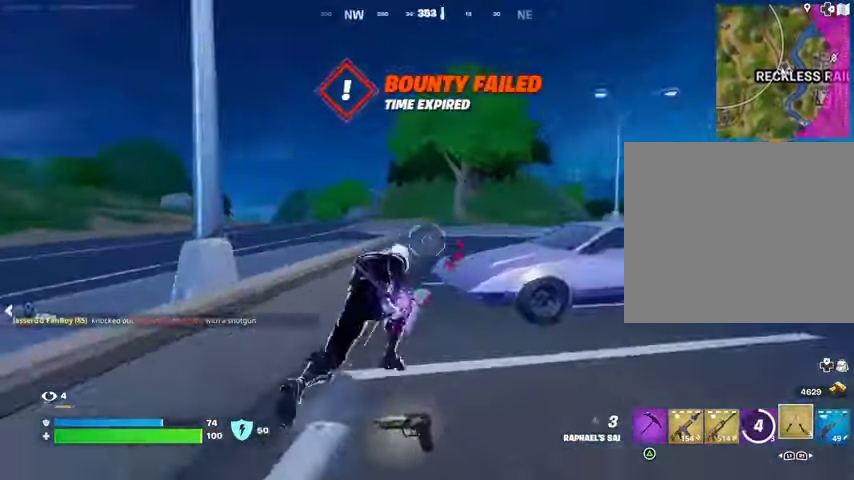
{"buttons": ["L2"], "left_stick": "up", "right_stick": "center", "events": [[100, "CROSS", "down"], [167, "CROSS", "up"], [233, "right_stick", "left"], [433, "L2", "down"], [433, "right_stick", "center"]]}
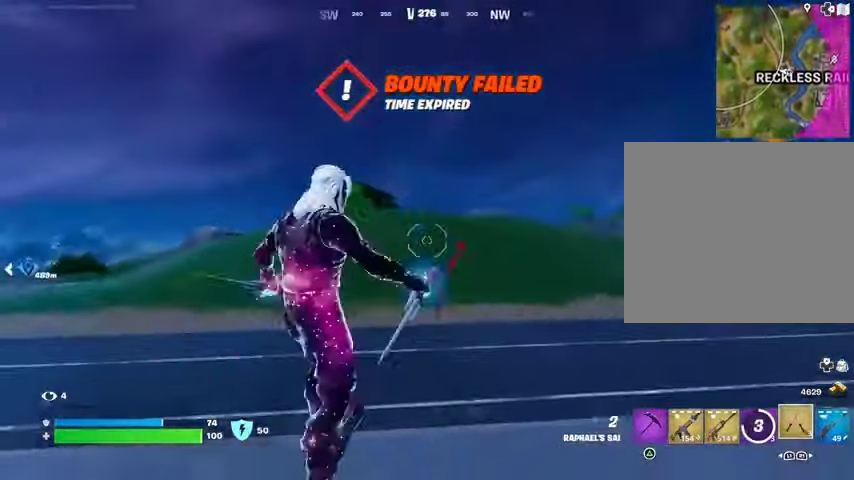
{"buttons": [], "left_stick": "up", "right_stick": "center", "events": [[67, "L2", "up"], [100, "right_stick", "up"], [300, "right_stick", "center"]]}
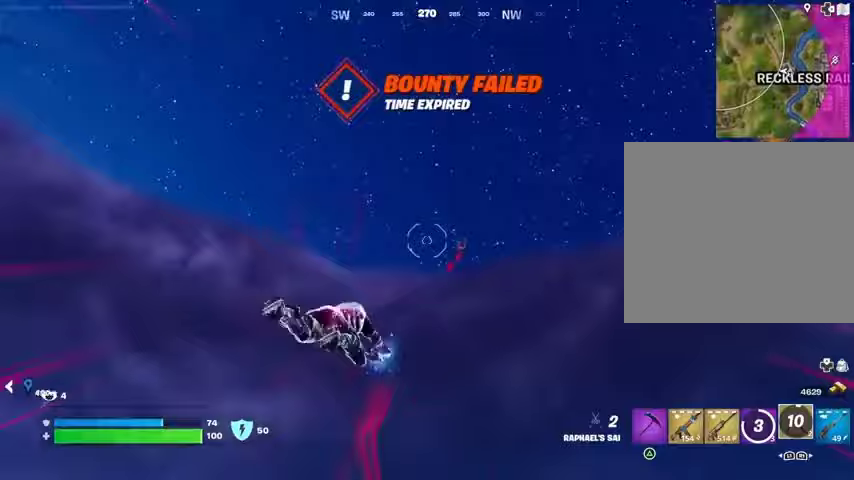
{"buttons": [], "left_stick": "up", "right_stick": "center", "events": [[33, "right_stick", "down"], [300, "right_stick", "center"]]}
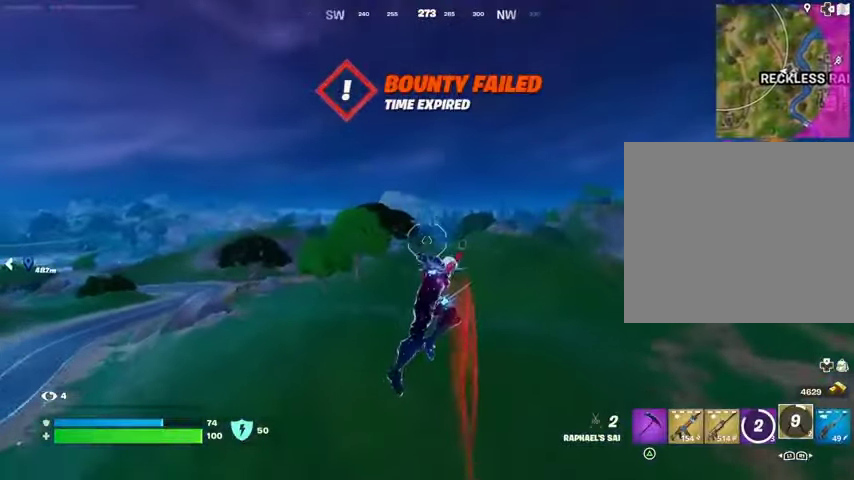
{"buttons": [], "left_stick": "up", "right_stick": "left", "events": [[433, "right_stick", "left"]]}
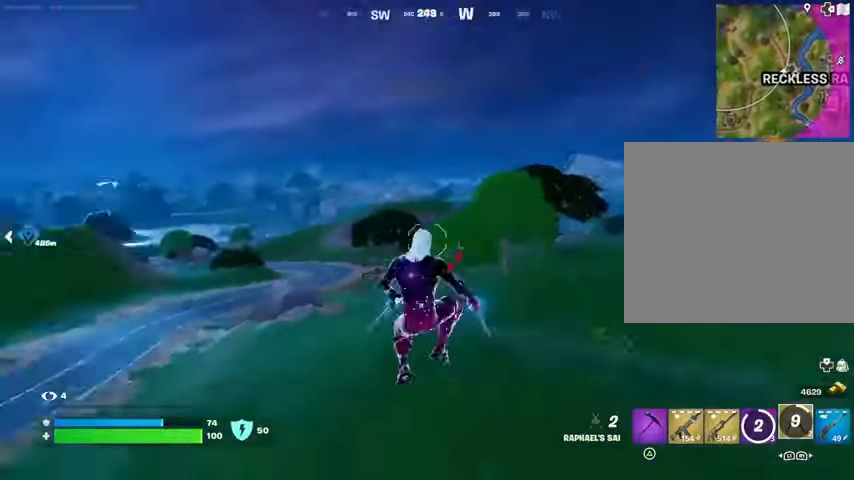
{"buttons": [], "left_stick": "up-right", "right_stick": "center", "events": [[33, "left_stick", "up-right"], [167, "right_stick", "center"], [267, "R3", "down"], [333, "R3", "up"], [400, "right_stick", "left"], [433, "R1", "down"], [500, "R1", "up"], [500, "right_stick", "center"]]}
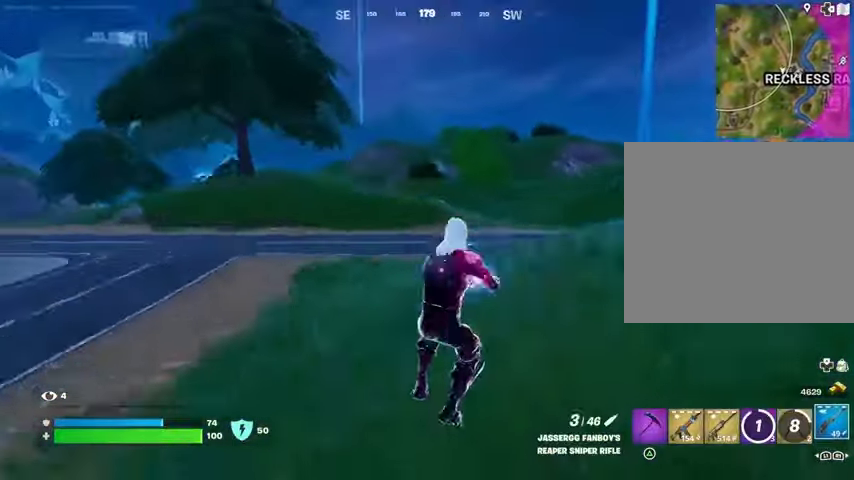
{"buttons": [], "left_stick": "up-left", "right_stick": "center", "events": [[133, "right_stick", "right"], [200, "left_stick", "up"], [267, "CROSS", "down"], [300, "left_stick", "up-left"], [333, "CROSS", "up"], [367, "right_stick", "center"]]}
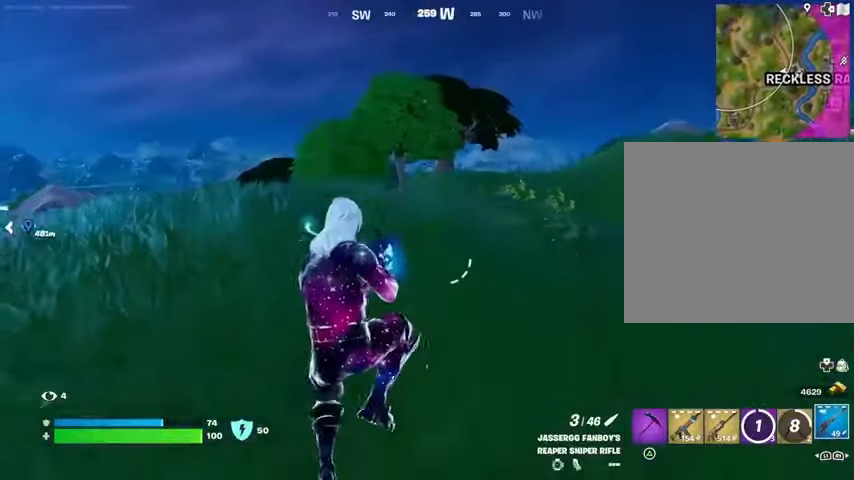
{"buttons": [], "left_stick": "up-right", "right_stick": "center", "events": [[300, "left_stick", "up"], [300, "right_stick", "left"], [400, "left_stick", "up-right"], [400, "right_stick", "center"]]}
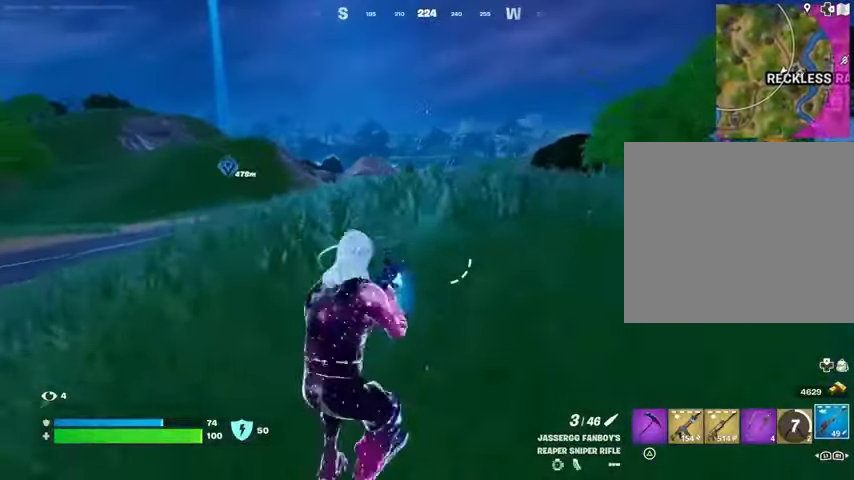
{"buttons": [], "left_stick": "up", "right_stick": "center", "events": [[33, "CROSS", "down"], [67, "left_stick", "up"], [133, "CROSS", "up"], [333, "R1", "down"], [433, "TRIANGLE", "down"], [467, "R1", "up"], [467, "TRIANGLE", "up"]]}
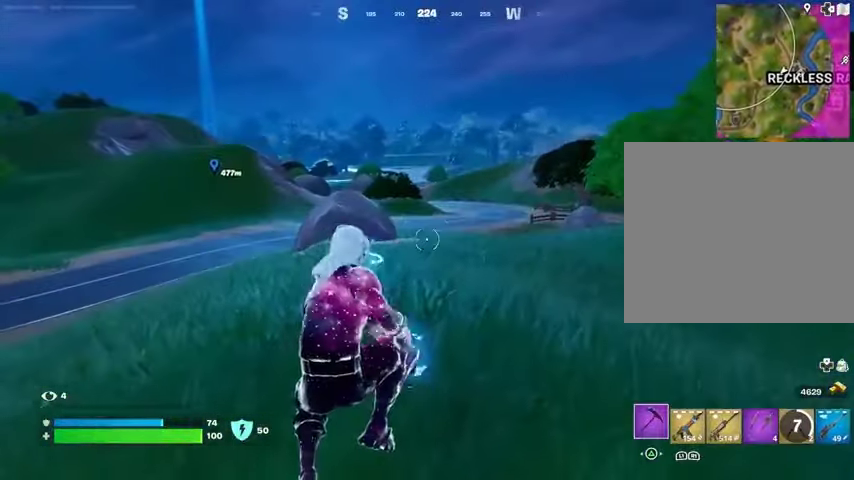
{"buttons": [], "left_stick": "up-left", "right_stick": "right", "events": [[333, "right_stick", "right"], [400, "left_stick", "up-left"]]}
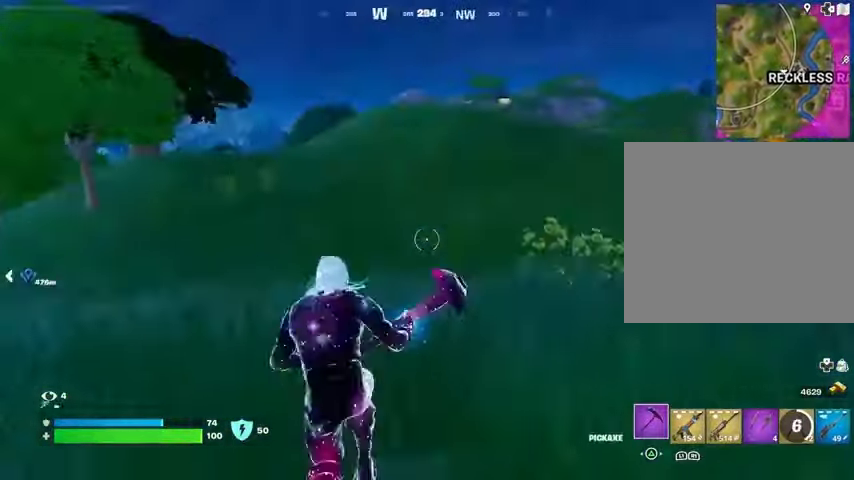
{"buttons": [], "left_stick": "down", "right_stick": "center", "events": [[33, "left_stick", "left"], [133, "CROSS", "down"], [200, "left_stick", "down"], [200, "right_stick", "center"], [267, "CROSS", "up"]]}
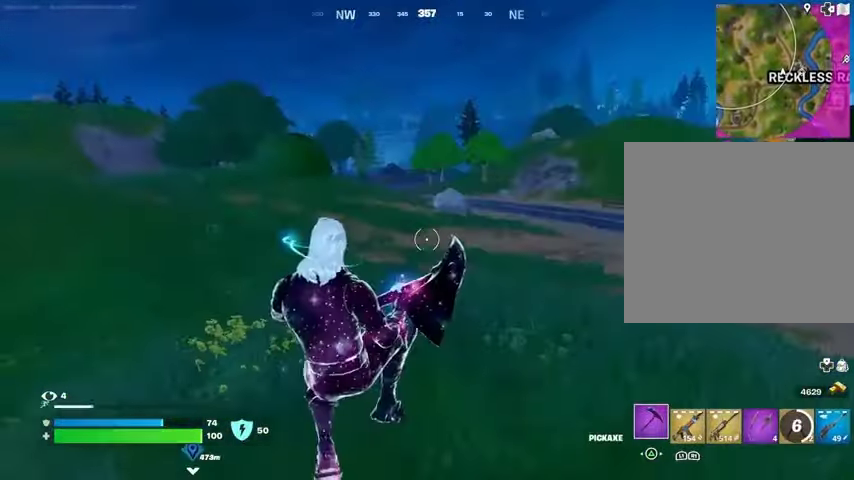
{"buttons": [], "left_stick": "right", "right_stick": "center", "events": [[67, "left_stick", "down-right"], [67, "right_stick", "right"], [233, "left_stick", "right"], [433, "right_stick", "center"]]}
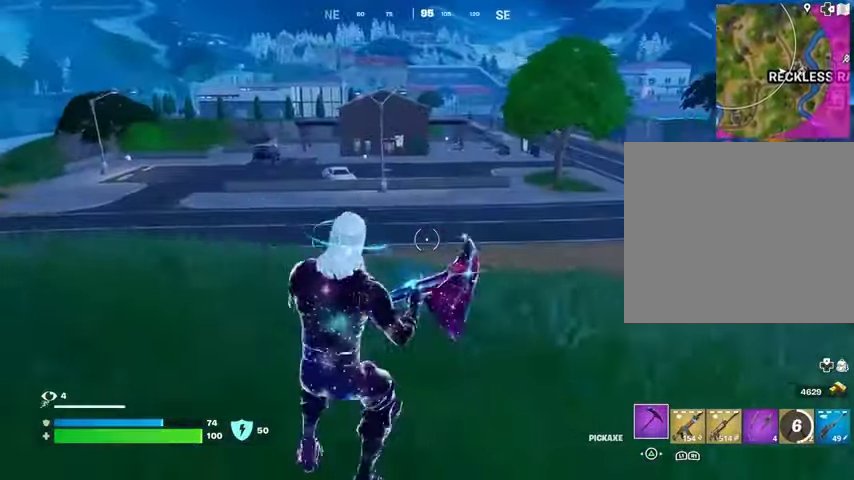
{"buttons": [], "left_stick": "right", "right_stick": "right", "events": [[433, "right_stick", "right"]]}
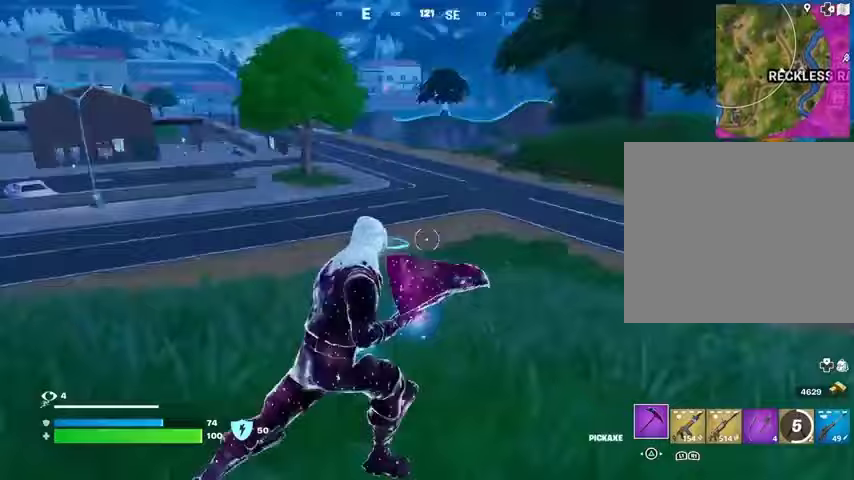
{"buttons": [], "left_stick": "right", "right_stick": "center", "events": [[67, "right_stick", "center"], [267, "CROSS", "down"], [333, "CROSS", "up"]]}
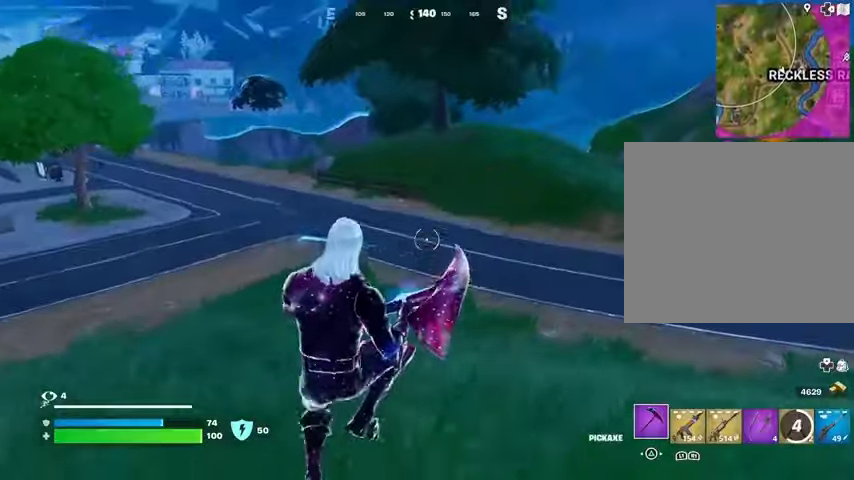
{"buttons": [], "left_stick": "right", "right_stick": "right", "events": [[33, "right_stick", "right"], [167, "right_stick", "center"], [400, "right_stick", "right"]]}
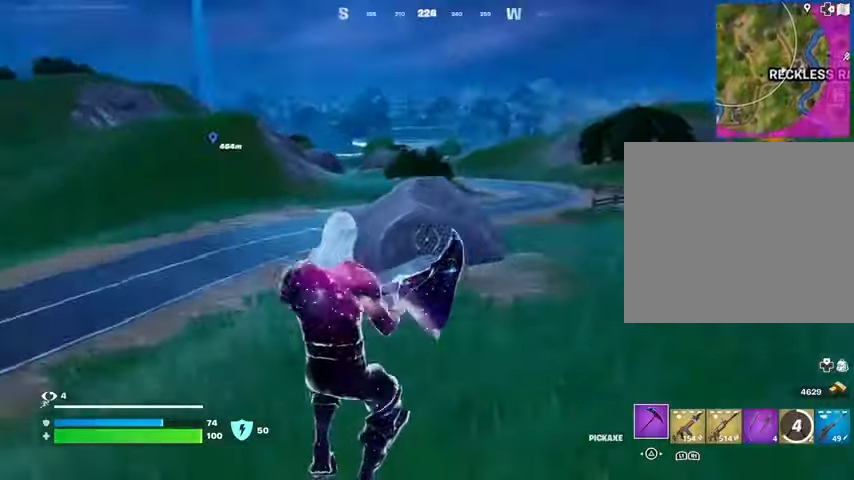
{"buttons": [], "left_stick": "right", "right_stick": "center", "events": [[33, "right_stick", "center"], [233, "CROSS", "down"], [300, "CROSS", "up"]]}
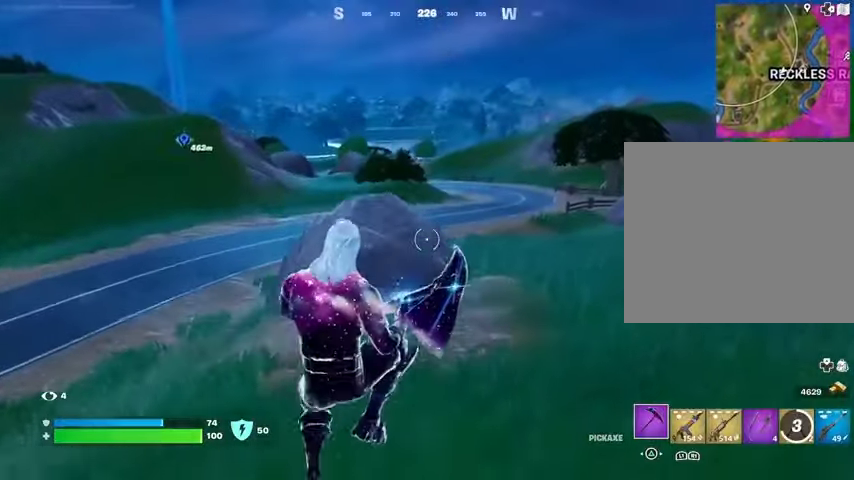
{"buttons": ["L3"], "left_stick": "up", "right_stick": "center", "events": [[433, "left_stick", "up"], [467, "L3", "down"]]}
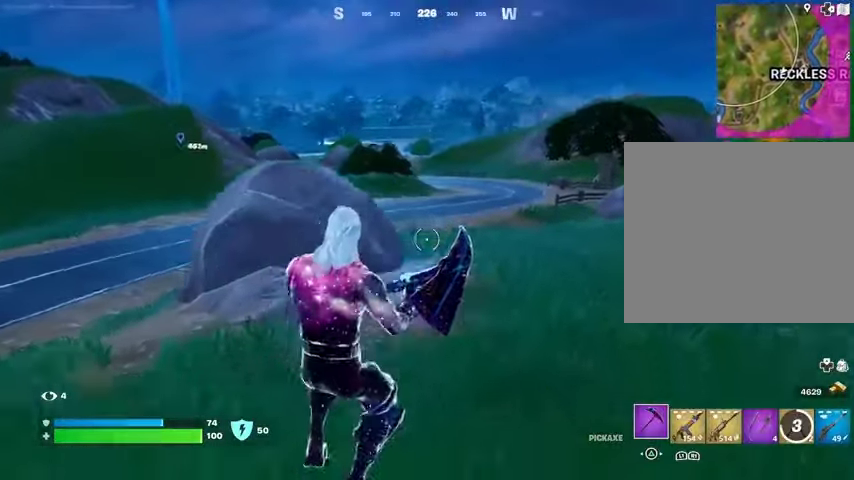
{"buttons": [], "left_stick": "up-right", "right_stick": "center", "events": [[67, "L3", "up"], [133, "left_stick", "up-right"], [133, "right_stick", "left"], [267, "right_stick", "center"]]}
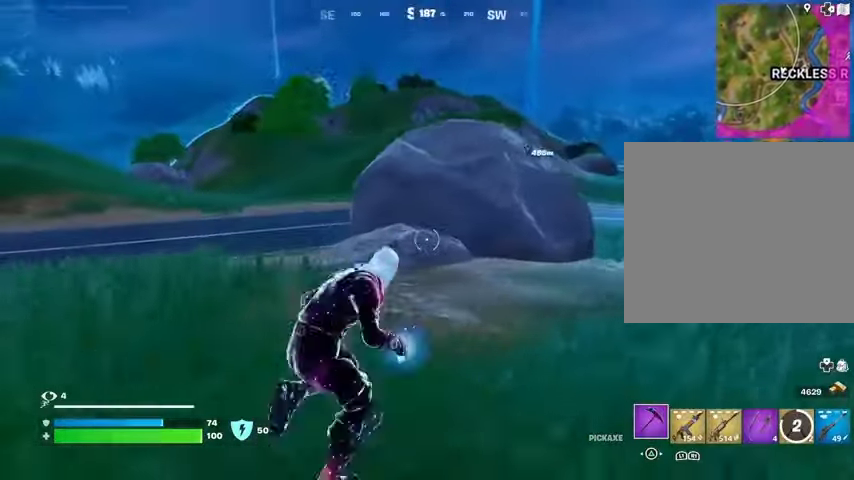
{"buttons": [], "left_stick": "up-right", "right_stick": "left", "events": [[367, "CROSS", "down"], [400, "CROSS", "up"], [400, "right_stick", "left"]]}
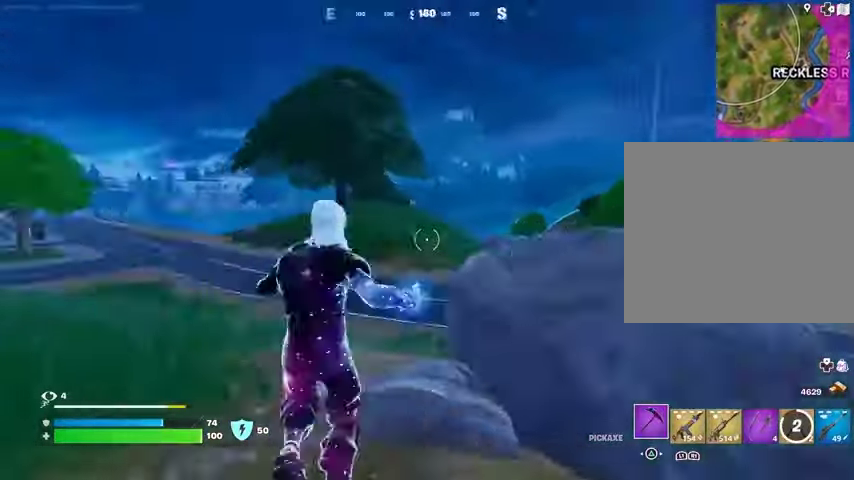
{"buttons": [], "left_stick": "up-right", "right_stick": "center", "events": [[67, "left_stick", "center"], [167, "right_stick", "center"], [333, "left_stick", "up-right"]]}
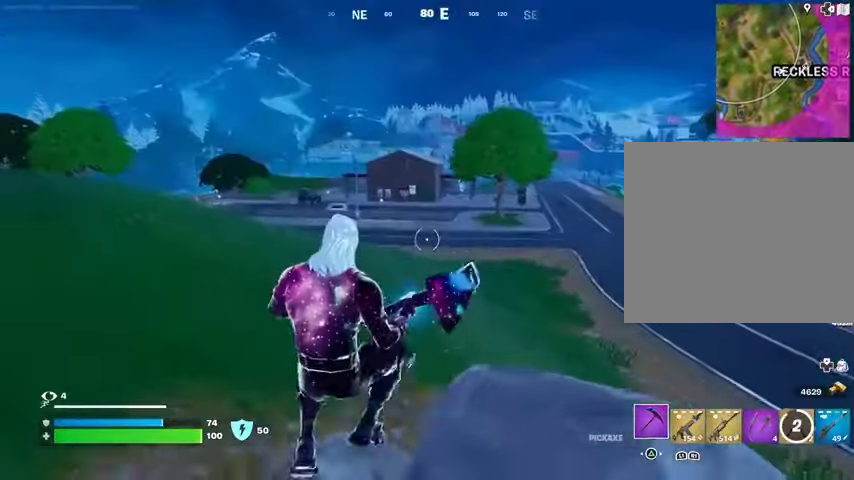
{"buttons": [], "left_stick": "up-right", "right_stick": "center", "events": [[100, "left_stick", "center"], [167, "CROSS", "down"], [267, "CROSS", "up"], [300, "left_stick", "up-right"]]}
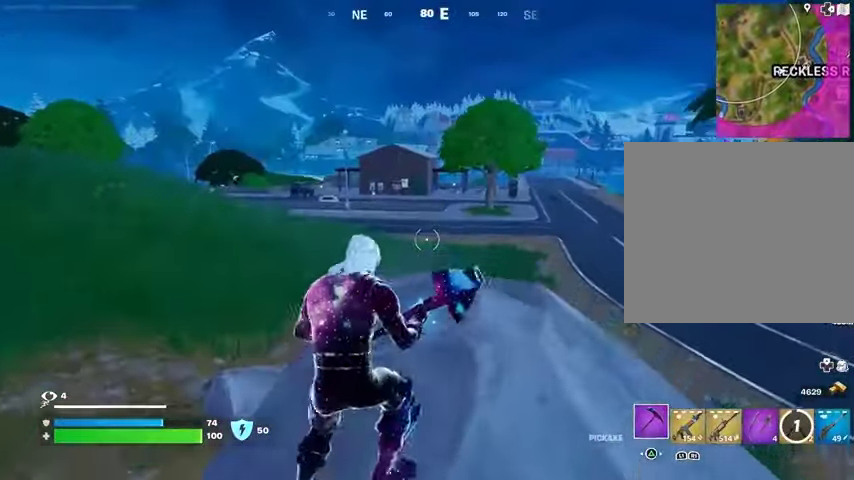
{"buttons": [], "left_stick": "up-left", "right_stick": "center", "events": [[33, "CROSS", "down"], [67, "left_stick", "right"], [133, "CROSS", "up"], [167, "left_stick", "left"], [367, "left_stick", "up-left"]]}
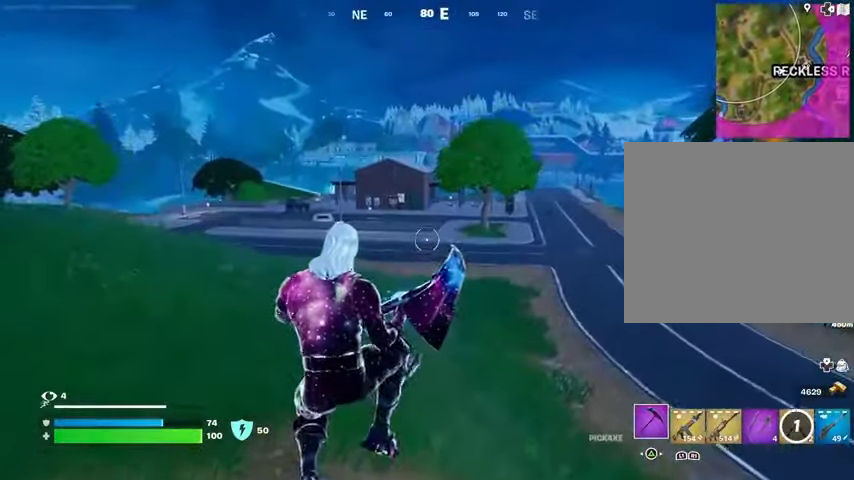
{"buttons": ["CROSS"], "left_stick": "down", "right_stick": "center", "events": [[200, "left_stick", "right"], [400, "CROSS", "down"], [500, "left_stick", "down"]]}